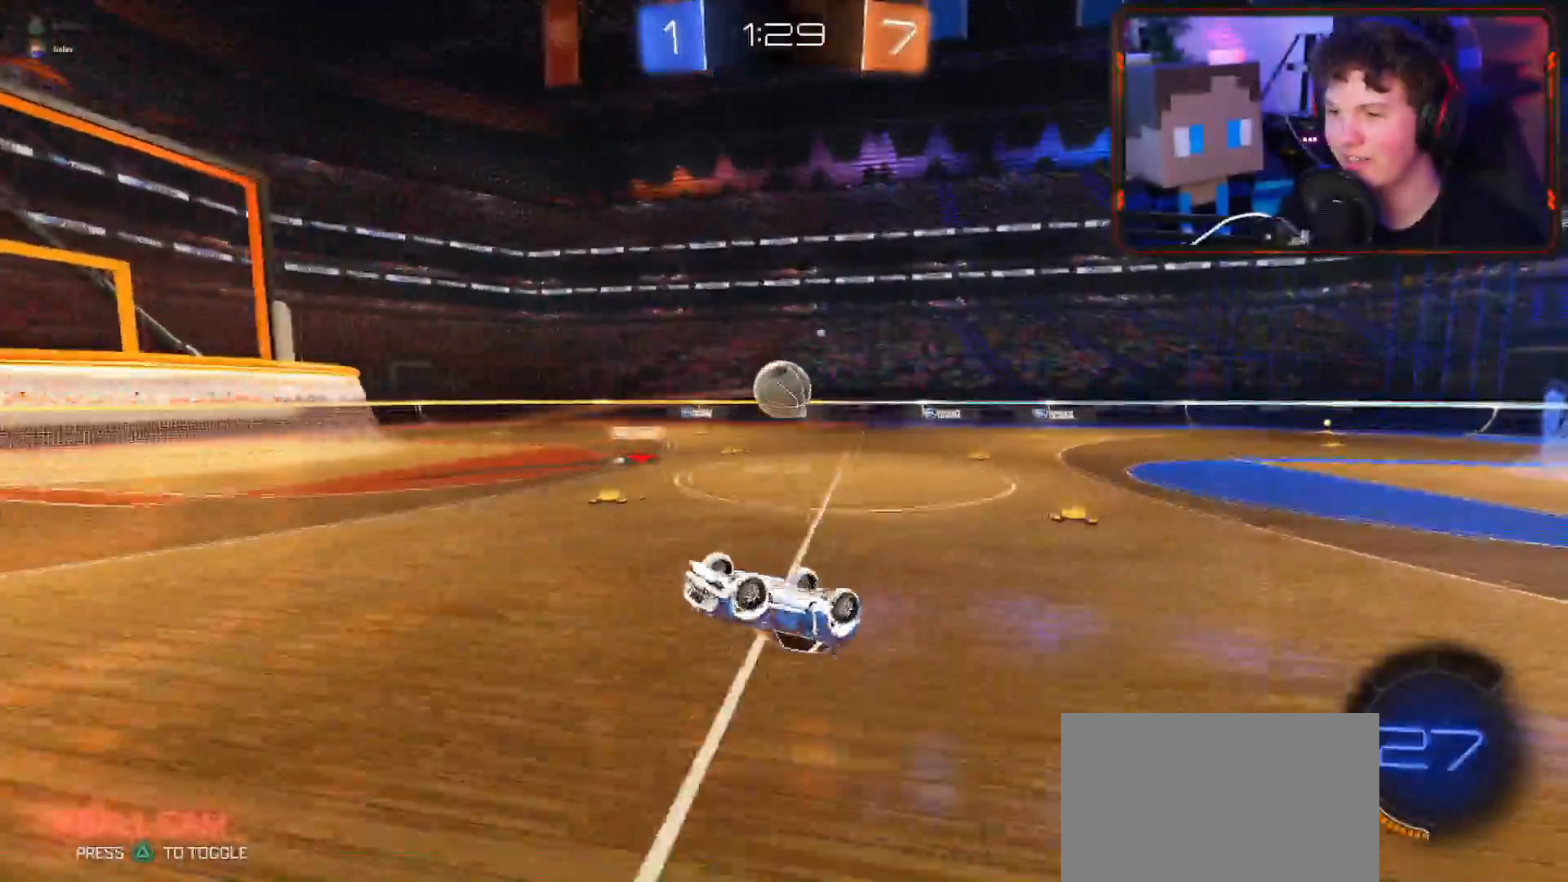
Gameplay with a controller (PlayStation layout); each line is a JSON object with the inputs held at the frame after it. "events" lists button and stick changes between this image and that frame as [ms after this image, input, new state], when the widget could be followed in between.
{"buttons": ["R2"], "left_stick": "center", "right_stick": "center", "events": [[151, "left_stick", "center"], [217, "R2", "down"]]}
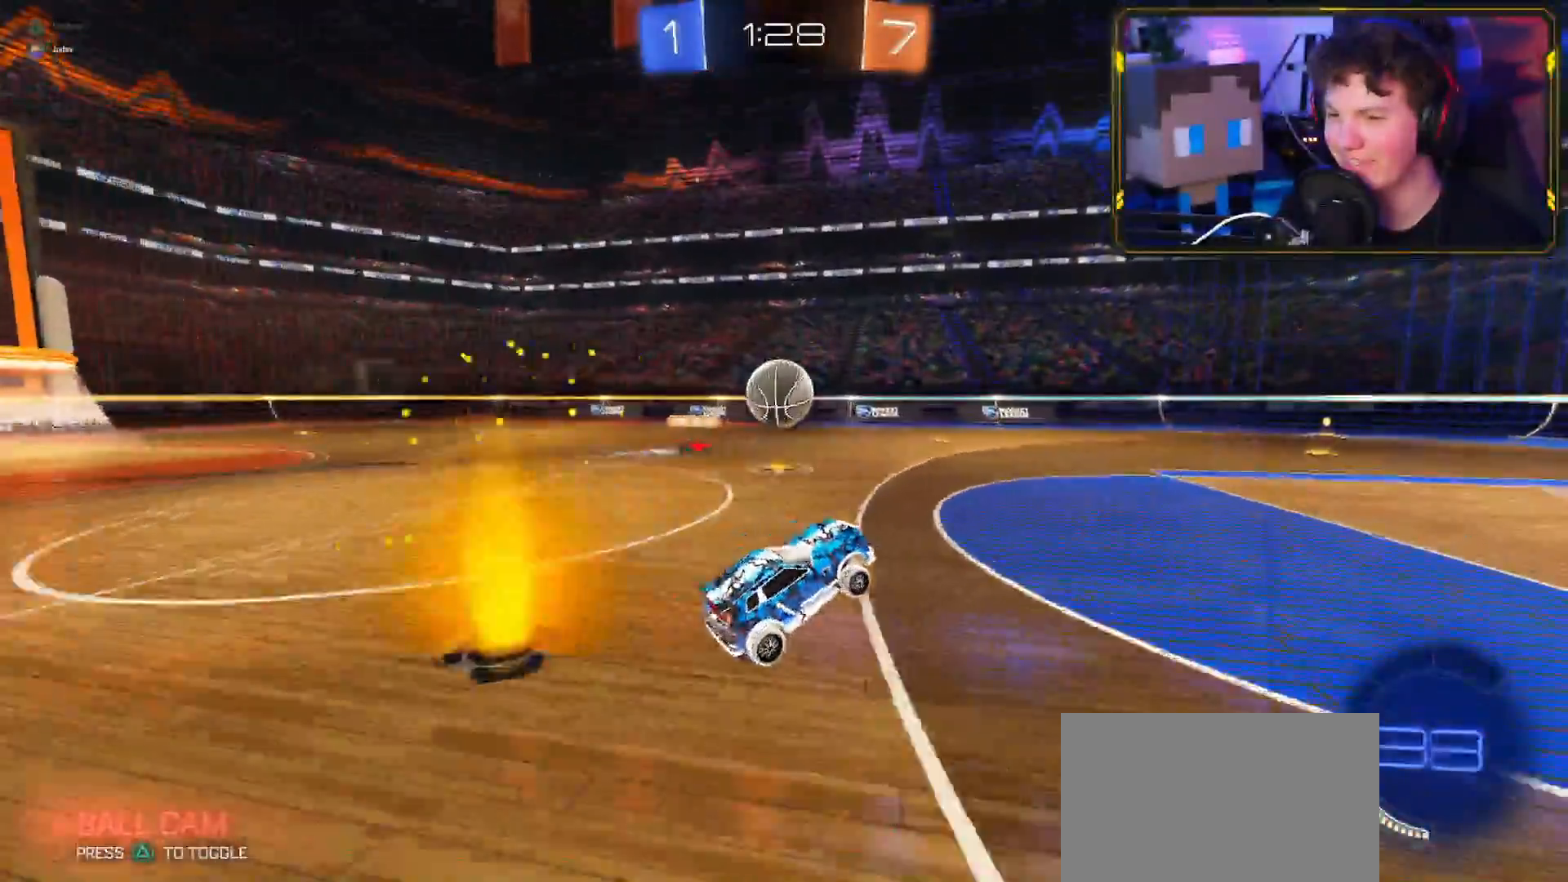
{"buttons": ["CROSS", "R2"], "left_stick": "left", "right_stick": "center", "events": [[167, "left_stick", "right"], [234, "left_stick", "left"], [317, "CIRCLE", "down"], [434, "CROSS", "down"], [450, "CIRCLE", "up"]]}
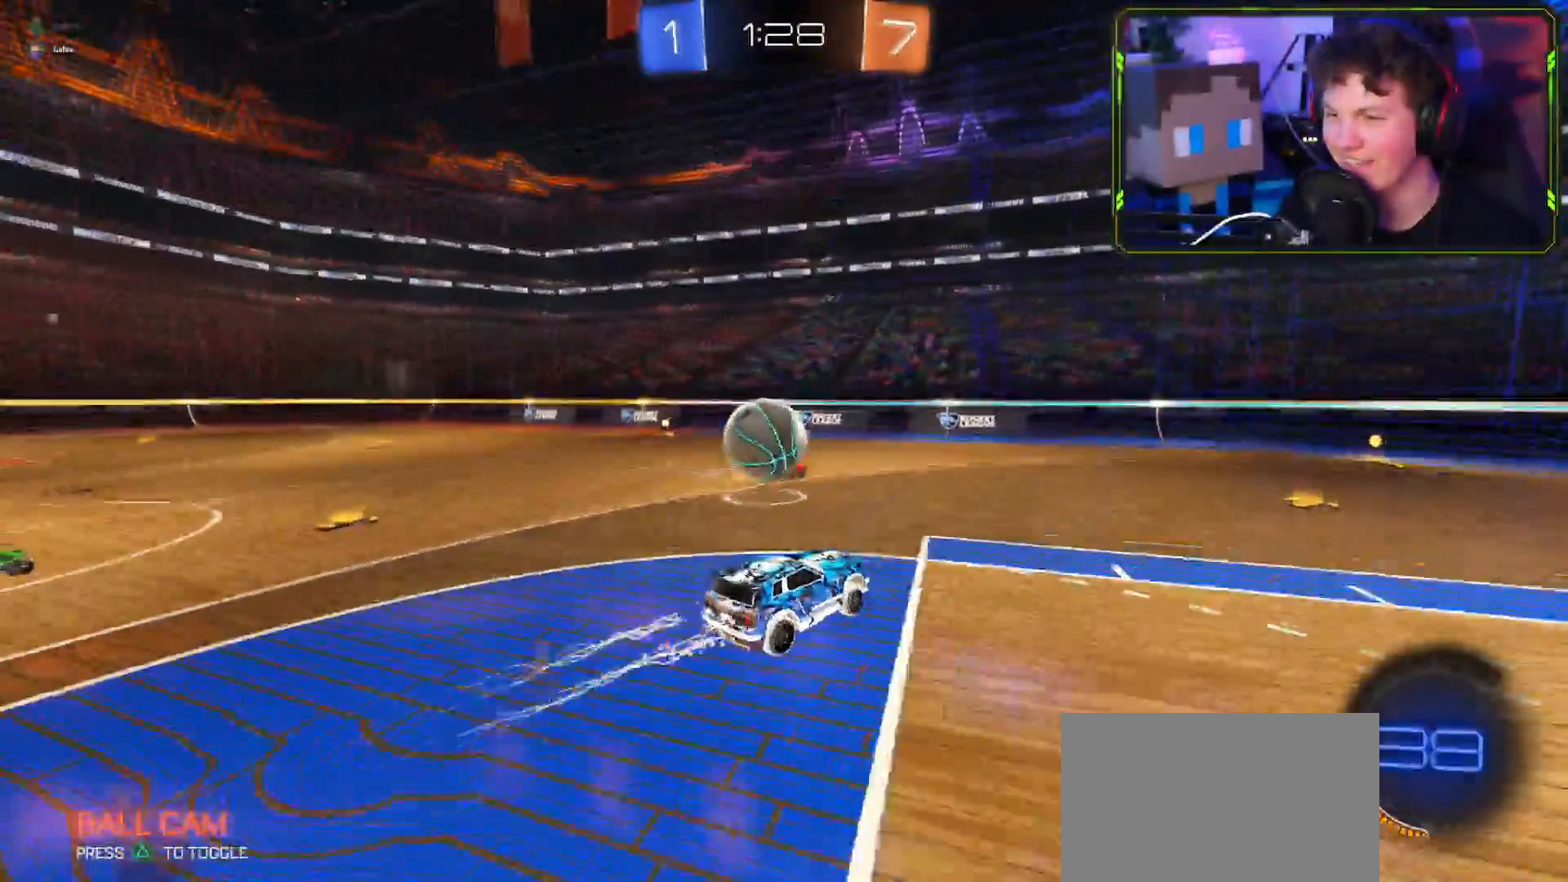
{"buttons": ["L1", "R2"], "left_stick": "down-left", "right_stick": "center", "events": [[67, "L3", "down"], [101, "CIRCLE", "down"], [101, "CROSS", "up"], [317, "CIRCLE", "up"], [351, "L3", "up"], [351, "left_stick", "down-left"], [434, "L1", "down"]]}
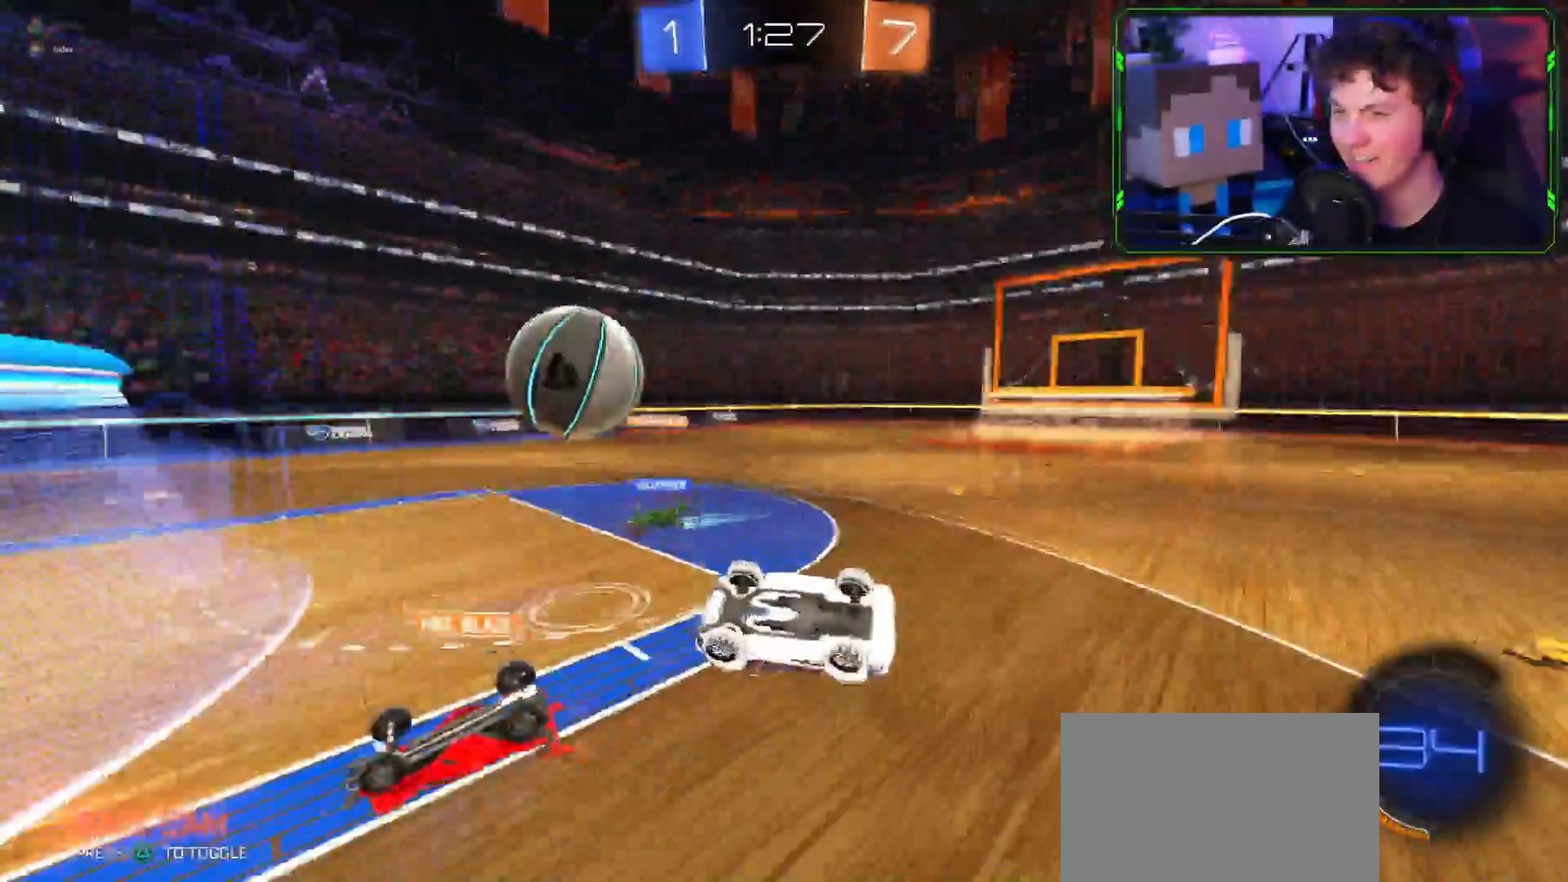
{"buttons": ["R2"], "left_stick": "right", "right_stick": "center", "events": [[334, "L1", "up"], [350, "left_stick", "right"]]}
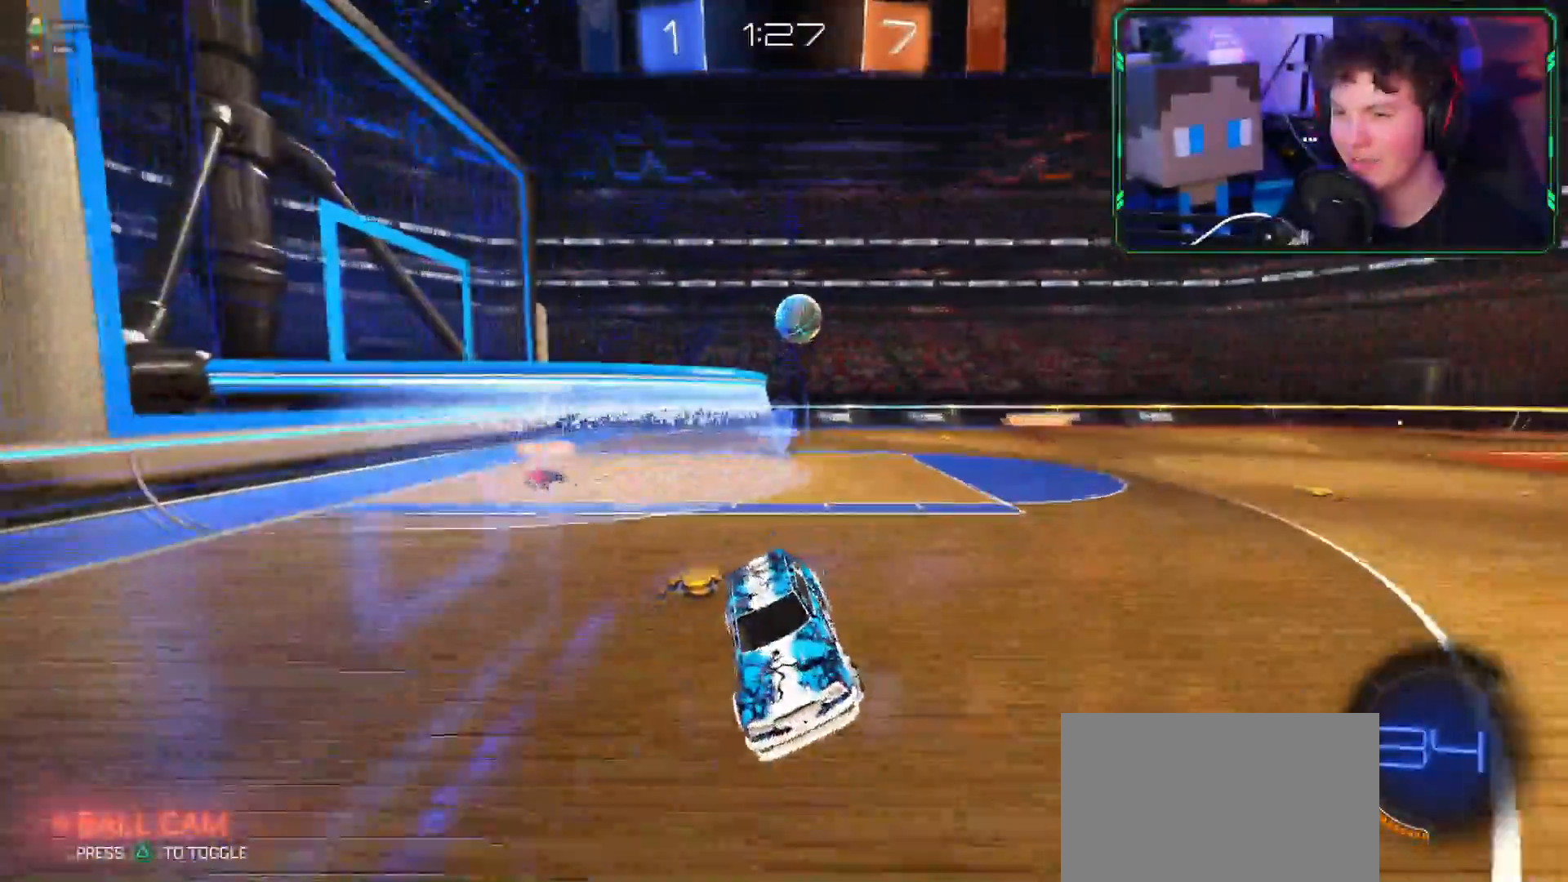
{"buttons": ["R2"], "left_stick": "right", "right_stick": "center", "events": [[401, "L1", "down"], [501, "L1", "up"]]}
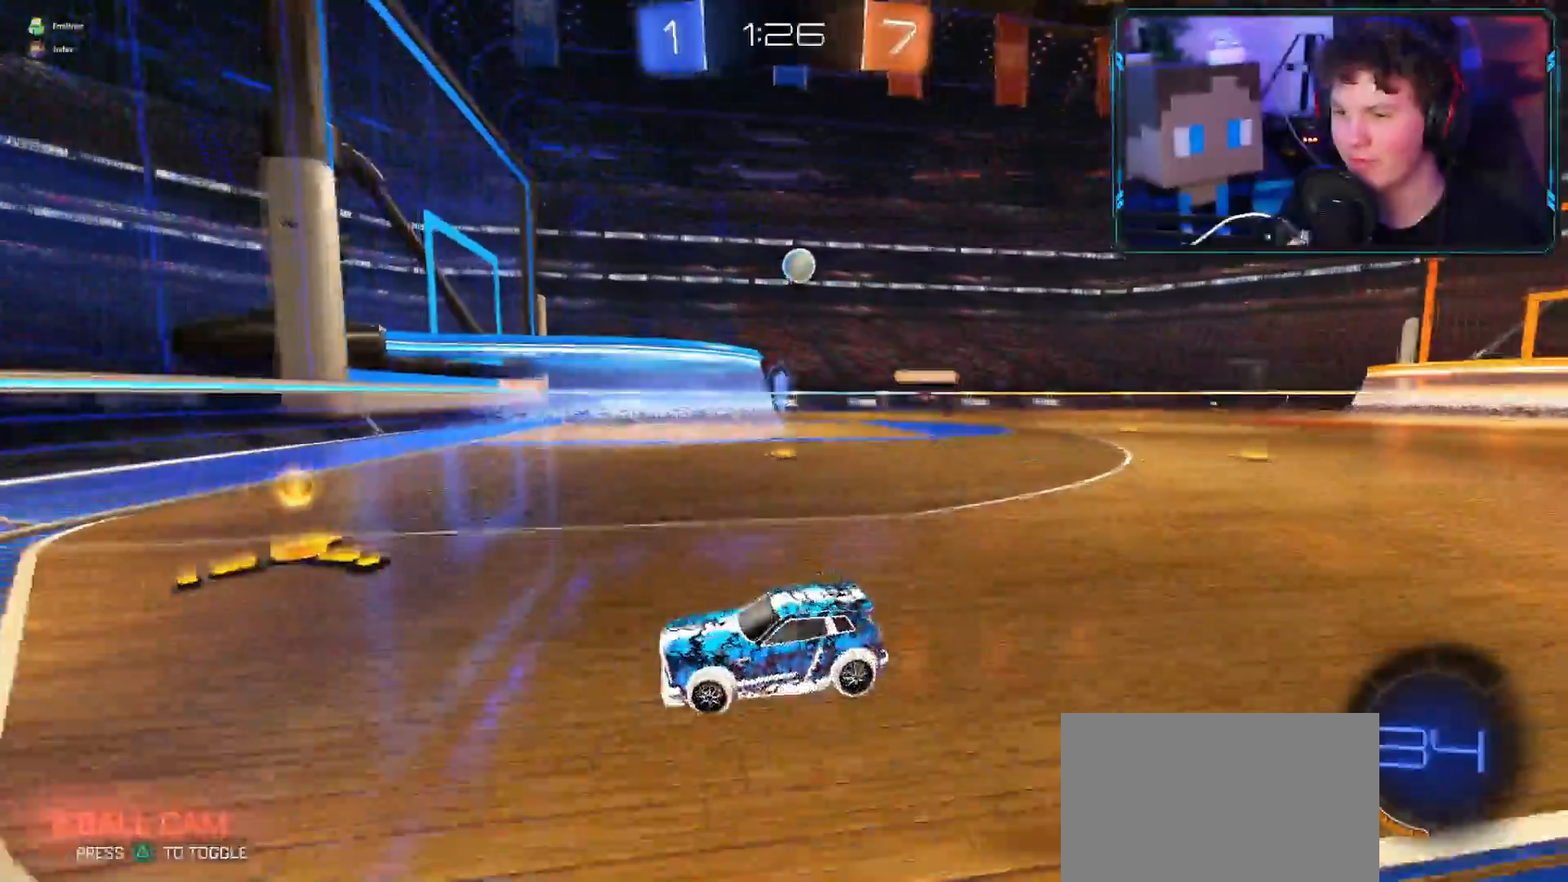
{"buttons": ["CROSS", "R2"], "left_stick": "down-right", "right_stick": "center", "events": [[250, "CROSS", "down"], [267, "left_stick", "down-left"], [417, "left_stick", "down-right"]]}
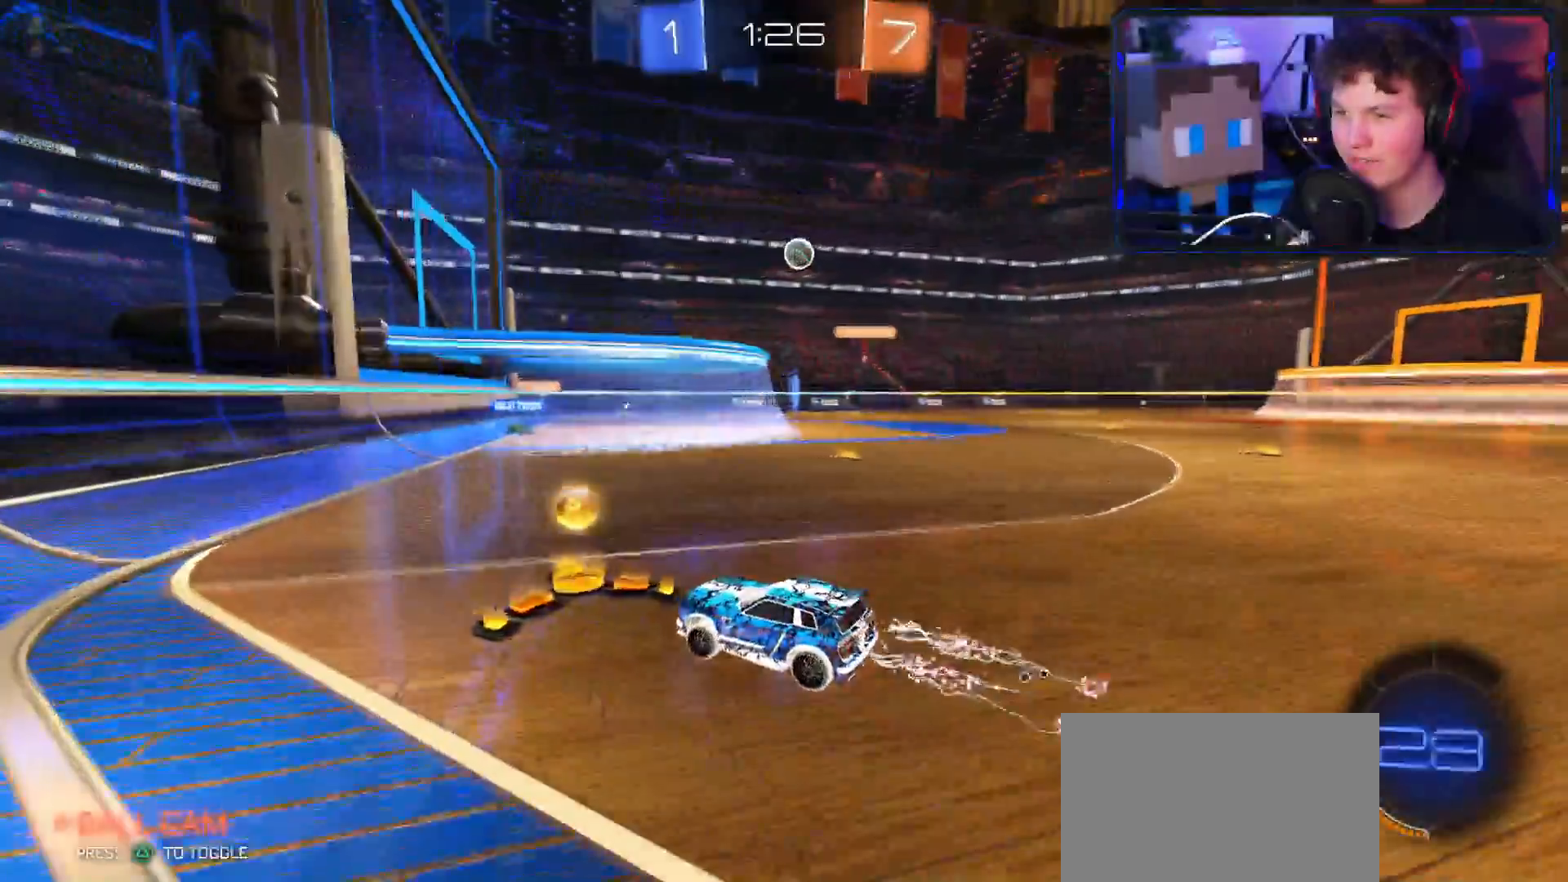
{"buttons": ["R1", "R2"], "left_stick": "right", "right_stick": "center", "events": [[101, "left_stick", "right"], [234, "CROSS", "up"], [301, "R1", "down"]]}
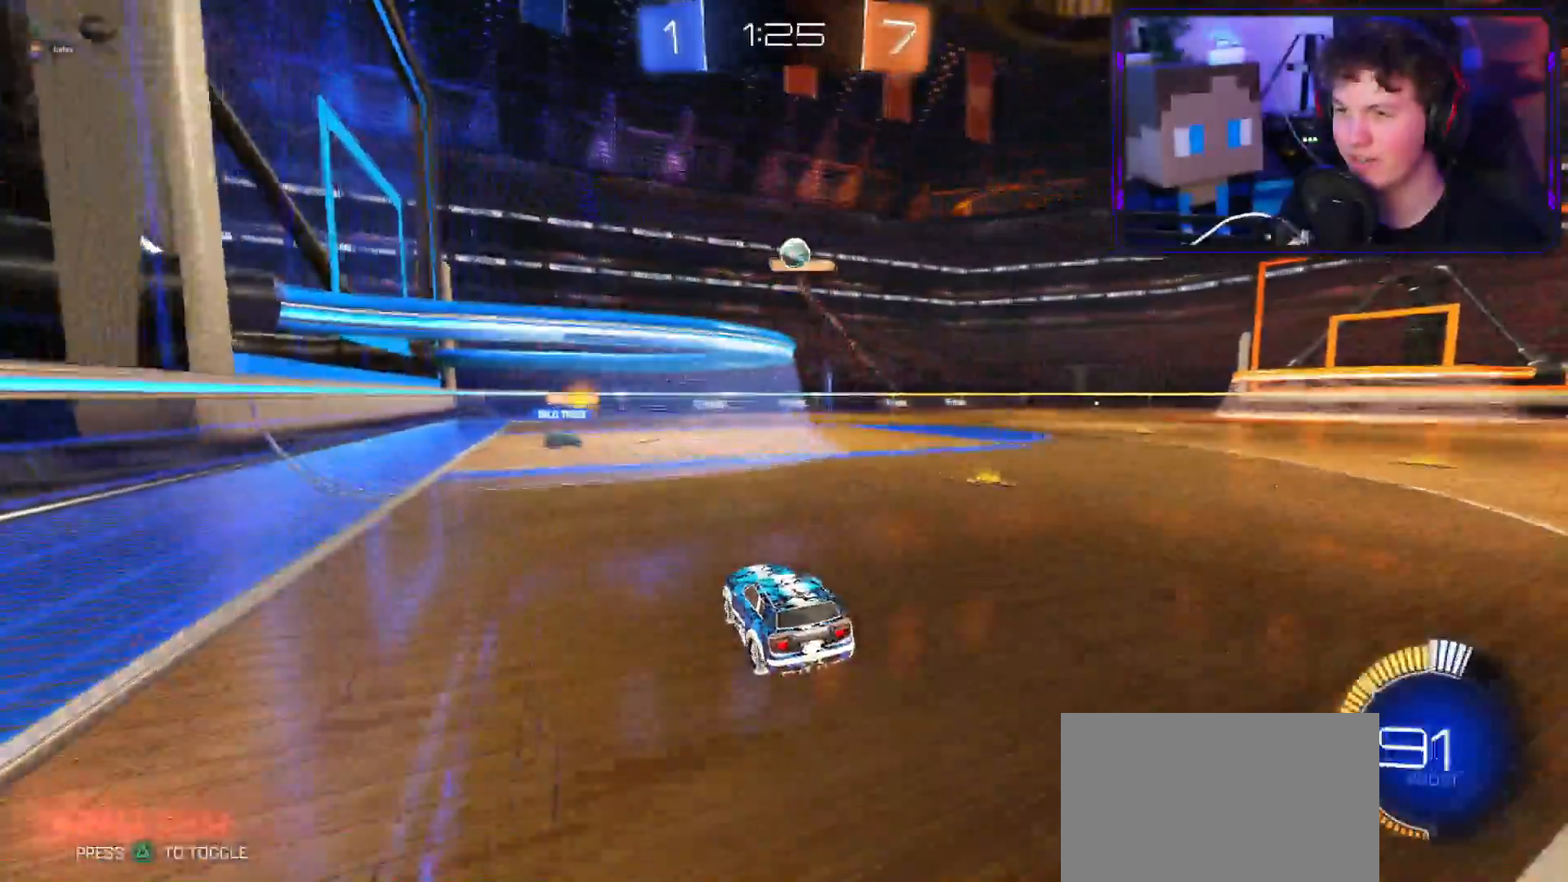
{"buttons": ["R2"], "left_stick": "down-left", "right_stick": "center", "events": [[117, "R1", "up"], [117, "R2", "up"], [200, "L2", "down"], [200, "right_stick", "down"], [350, "L2", "up"], [350, "left_stick", "down-left"], [350, "right_stick", "center"], [384, "R2", "down"]]}
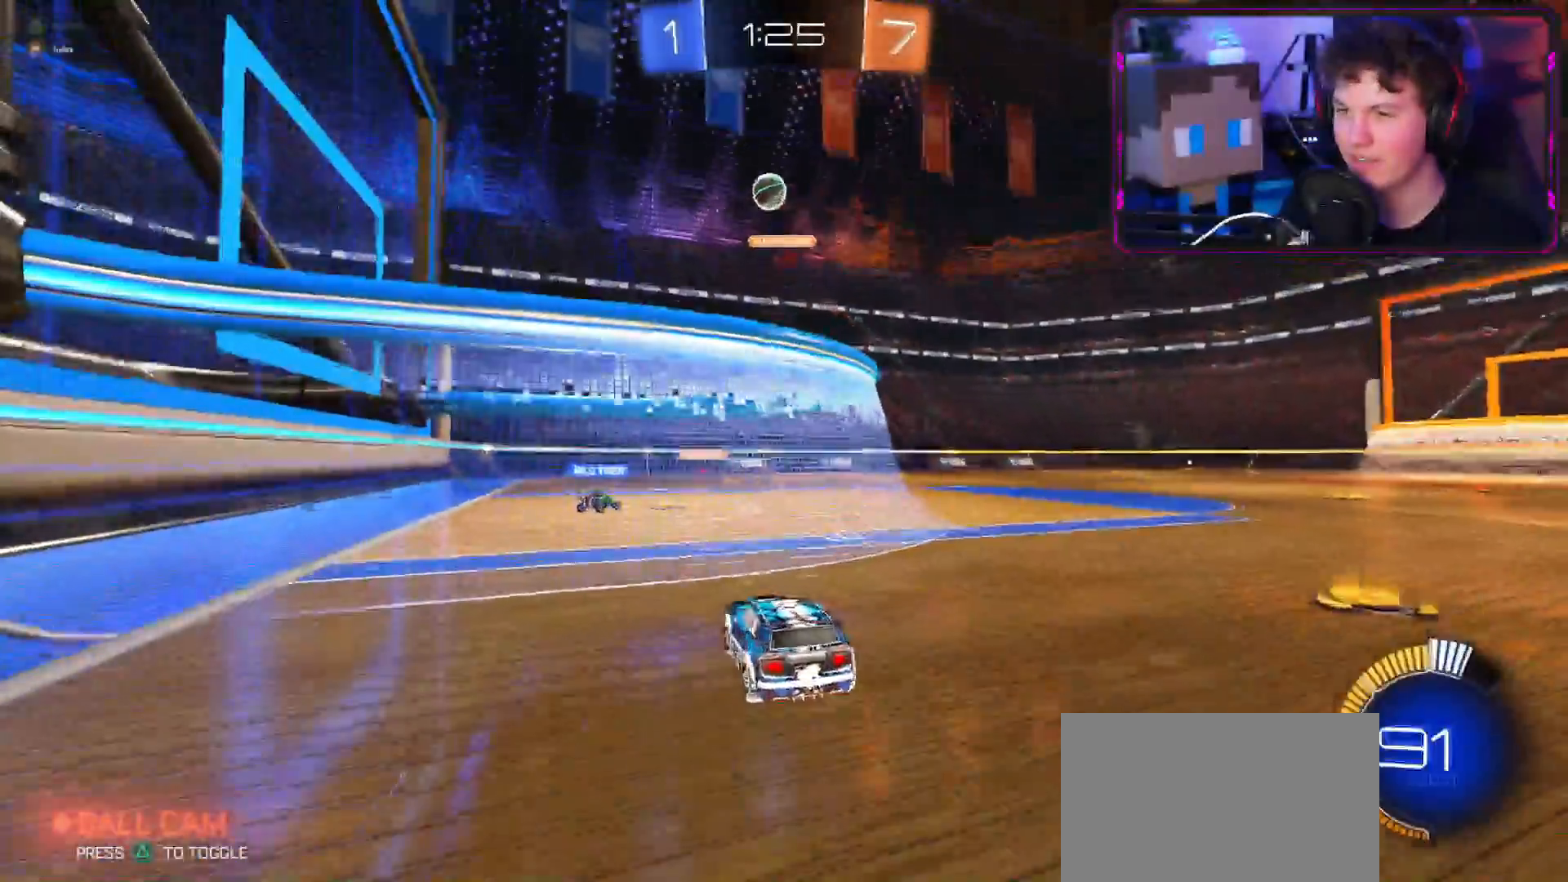
{"buttons": [], "left_stick": "center", "right_stick": "center"}
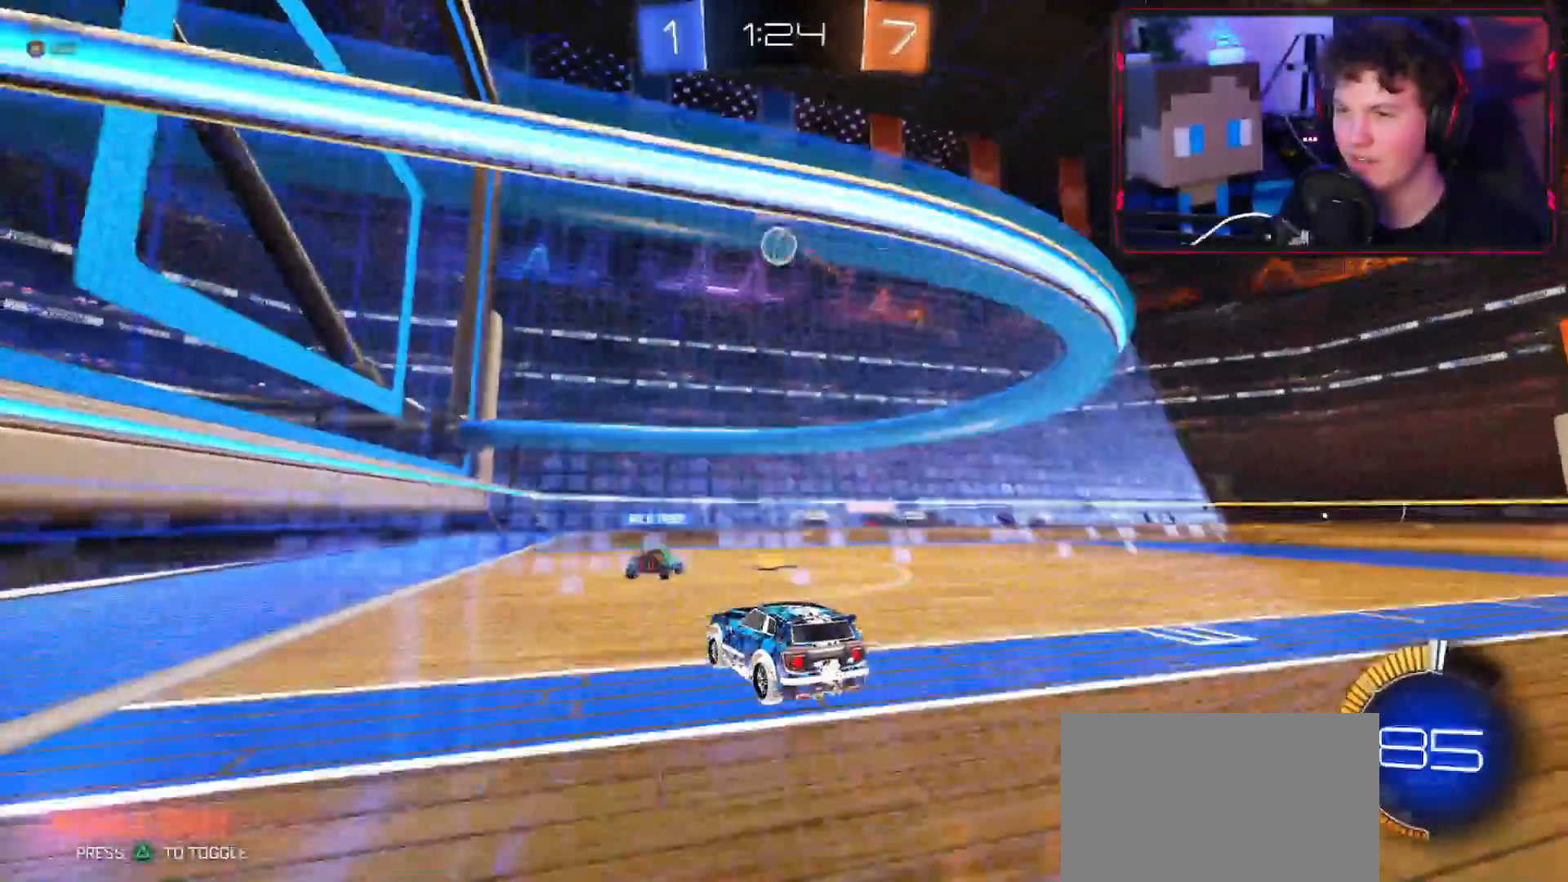
{"buttons": [], "left_stick": "down-right", "right_stick": "center", "events": [[17, "left_stick", "down-right"], [33, "L2", "down"], [50, "right_stick", "down"], [117, "L1", "down"], [200, "right_stick", "center"], [217, "L1", "up"], [217, "L2", "up"], [400, "R2", "down"], [484, "R2", "up"]]}
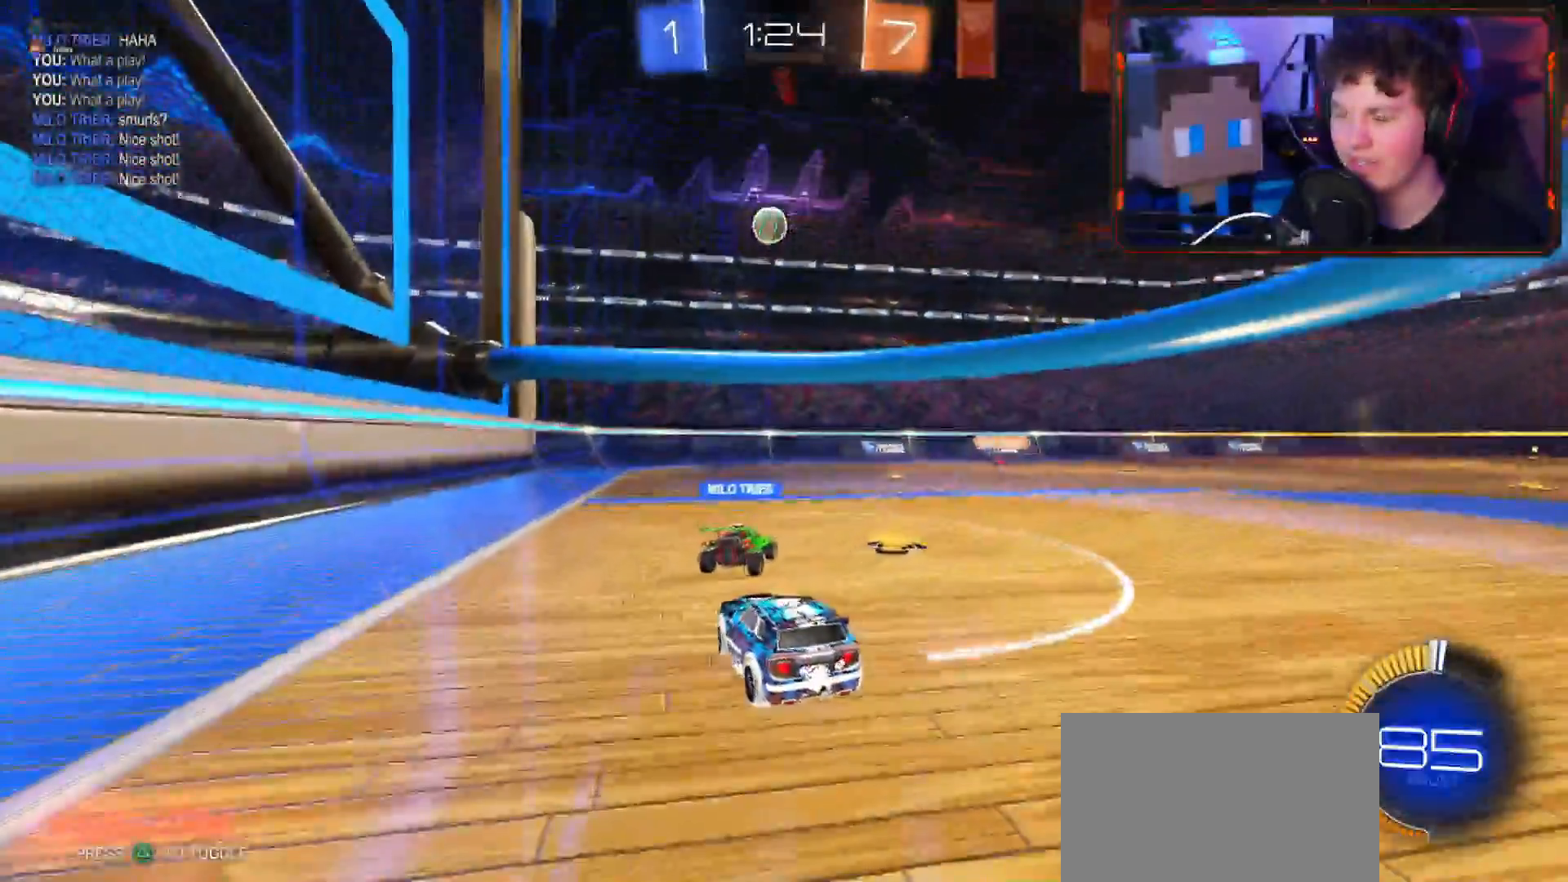
{"buttons": [], "left_stick": "right", "right_stick": "center"}